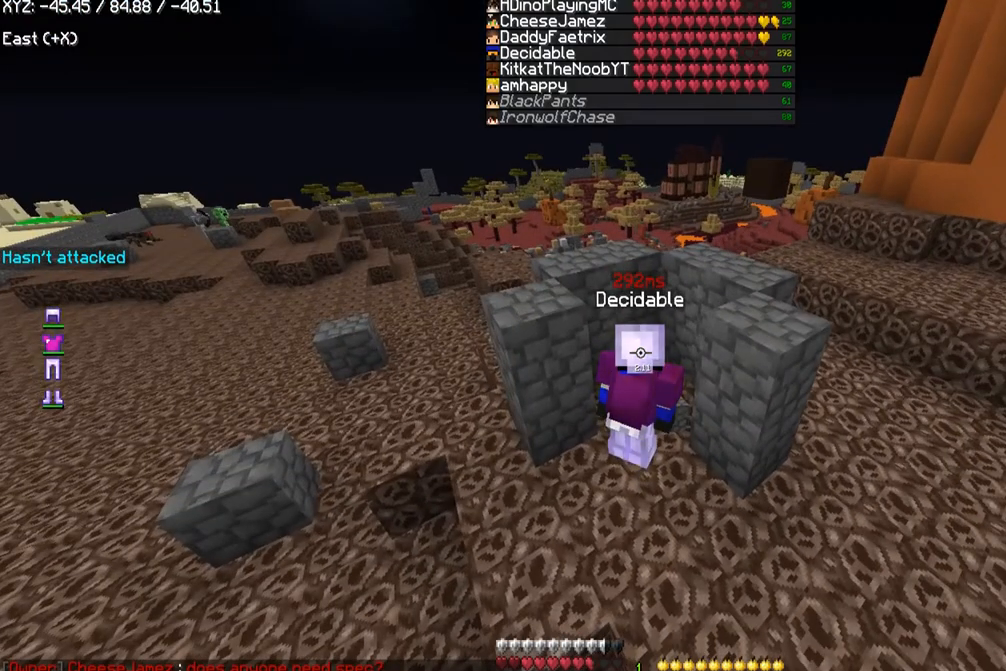
Gameplay with keyboard and mouse; each line is a JSON object with the keys and mouse buttons held at the frame after it. "events" lists presses ("down") and releases ("up") of "a", "d", "s", "w", "mouse_left" and "mouse_right" between this image and that frame as [ms after this image, input, new state], when the widget could be followed in between. "mouse_left", "mouse_right" = the "left", "right" buttons of the "mouse" list. No other keys are recorded. Fast repeated clicks can show as one long hold. Mouse movement is not recorded.
{"keys": [], "mouse": [], "events": []}
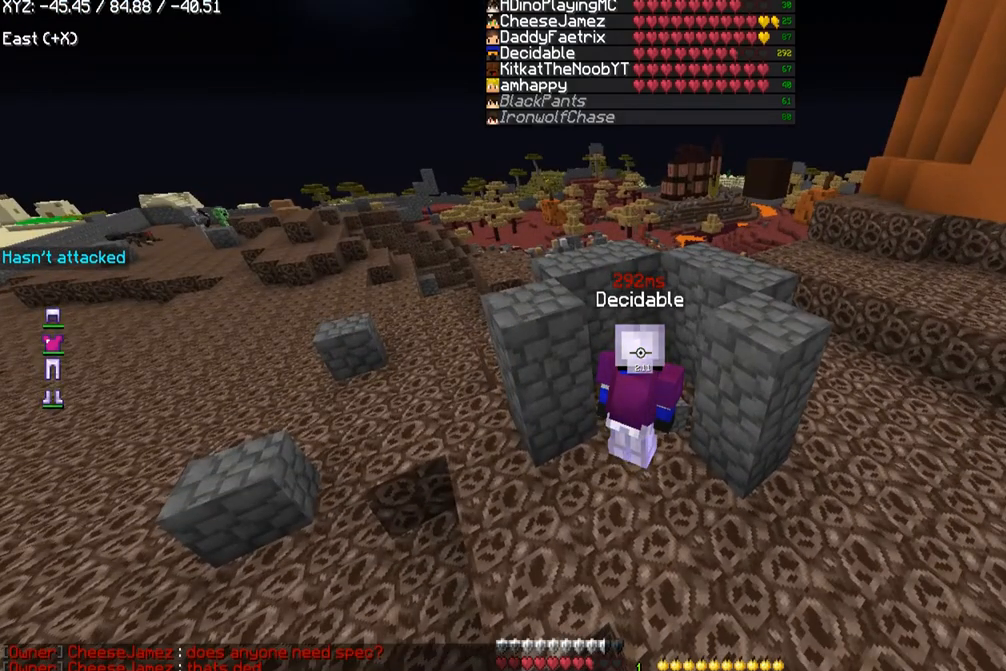
{"keys": [], "mouse": [], "events": []}
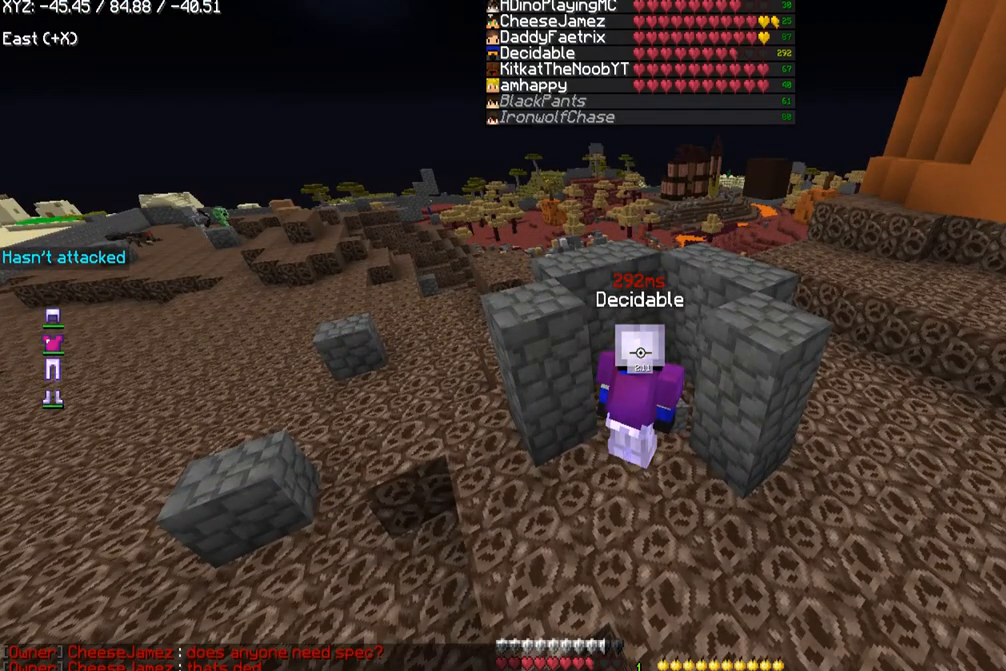
{"keys": ["s"], "mouse": [], "events": [[234, "s", "down"]]}
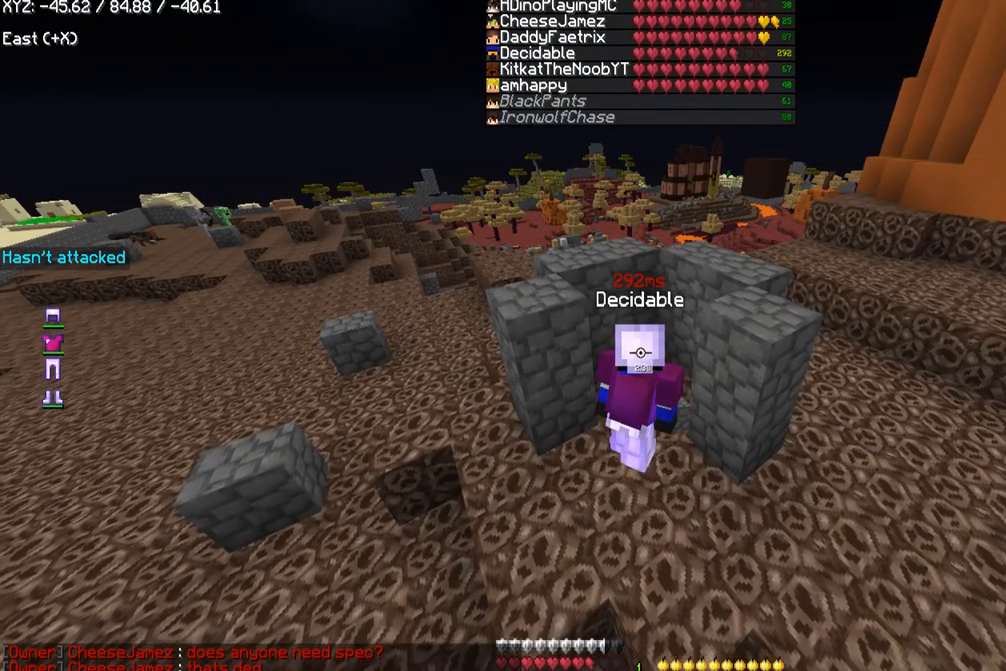
{"keys": ["w"], "mouse": [], "events": [[100, "s", "up"], [433, "w", "down"]]}
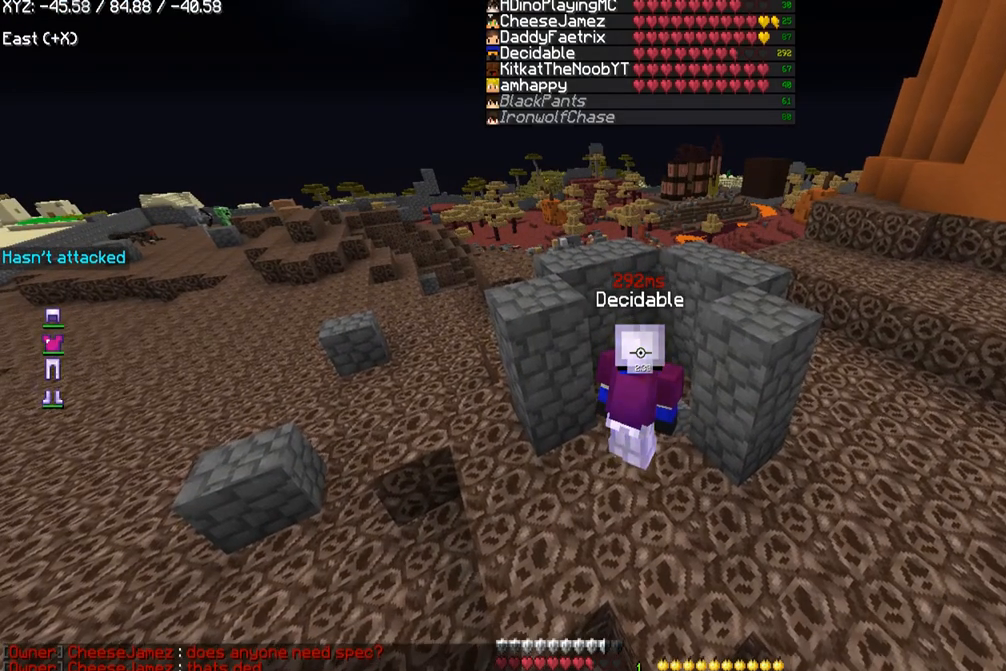
{"keys": [], "mouse": [], "events": [[334, "w", "up"]]}
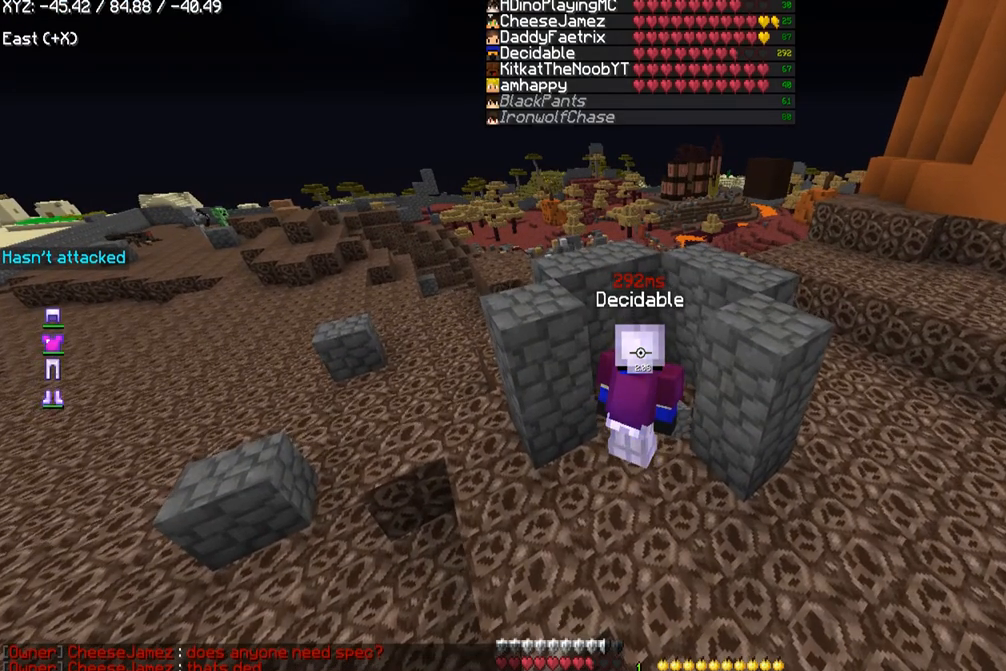
{"keys": [], "mouse": [], "events": []}
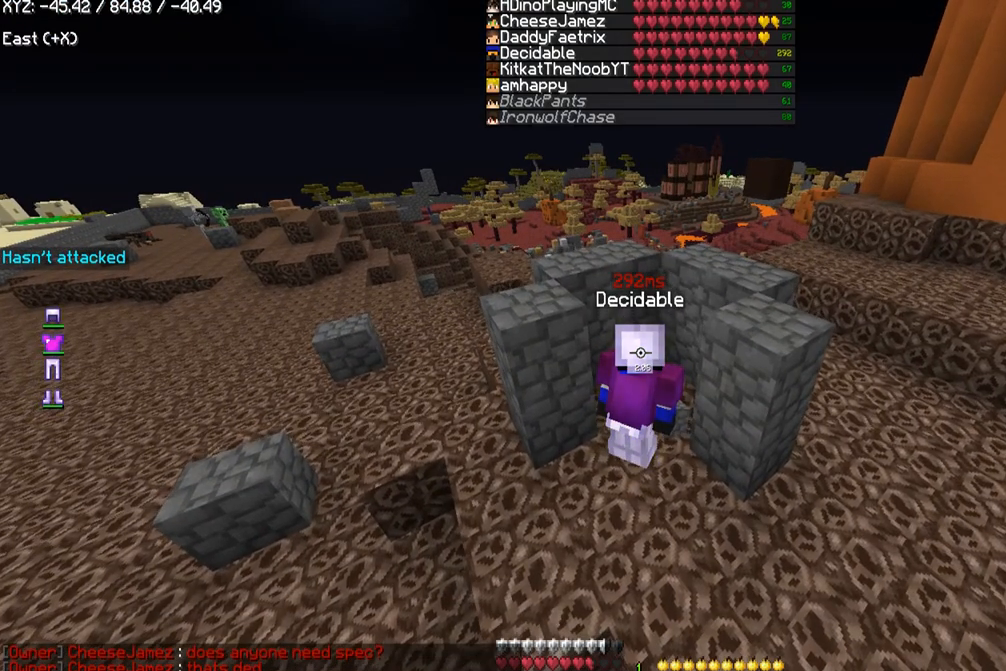
{"keys": [], "mouse": [], "events": []}
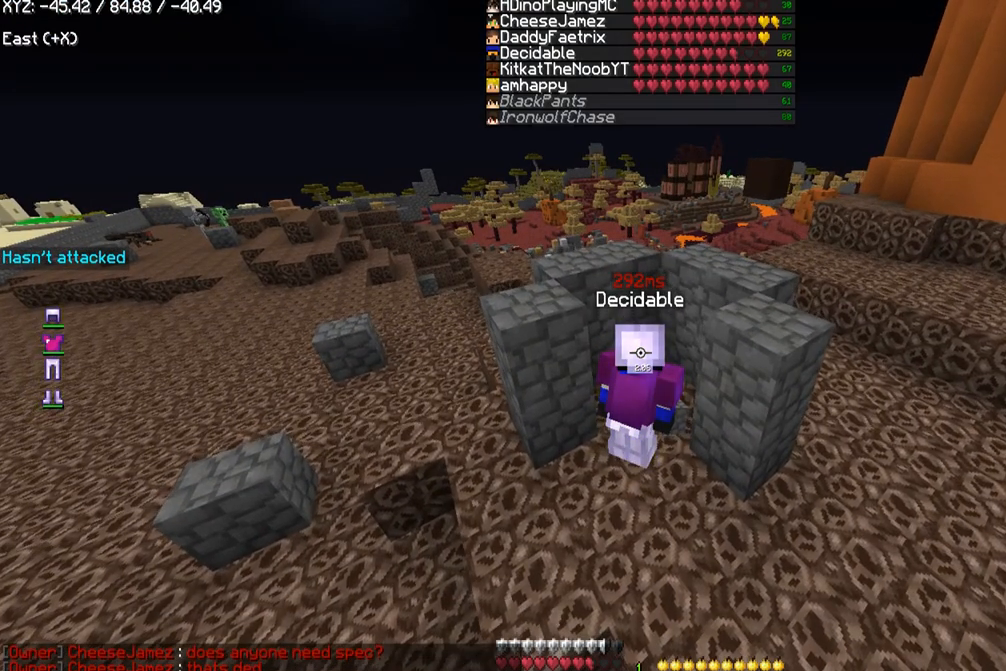
{"keys": ["s"], "mouse": [], "events": [[333, "s", "down"]]}
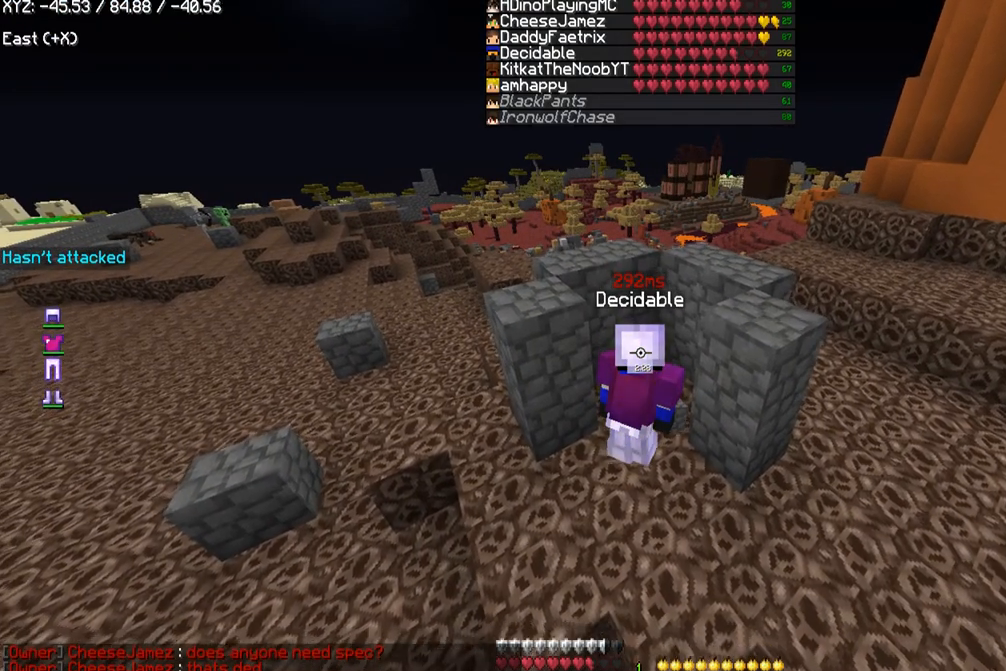
{"keys": [], "mouse": [], "events": [[234, "s", "up"]]}
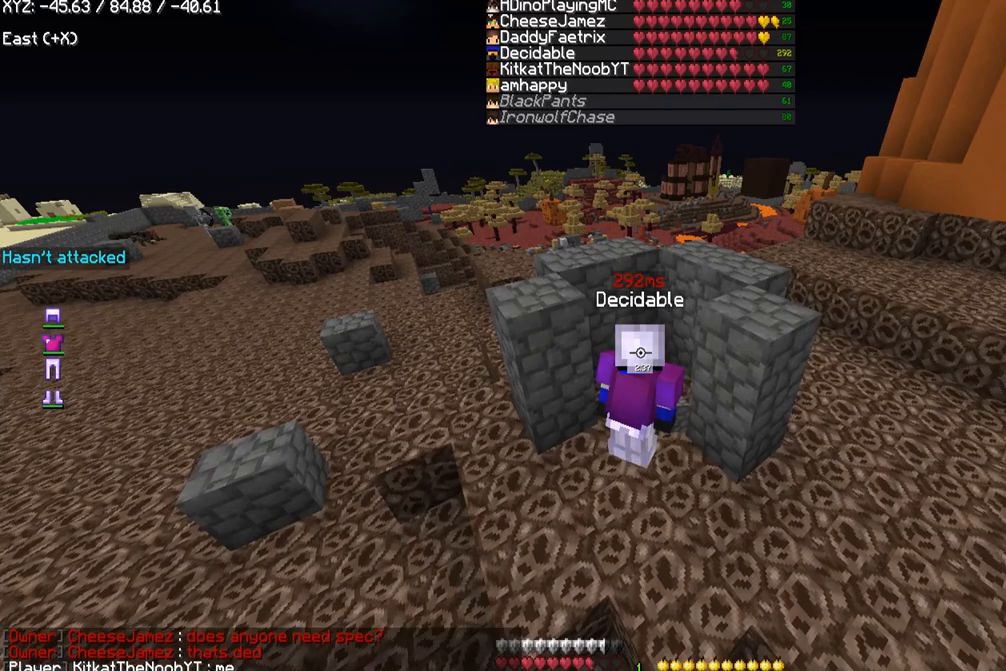
{"keys": [], "mouse": [], "events": []}
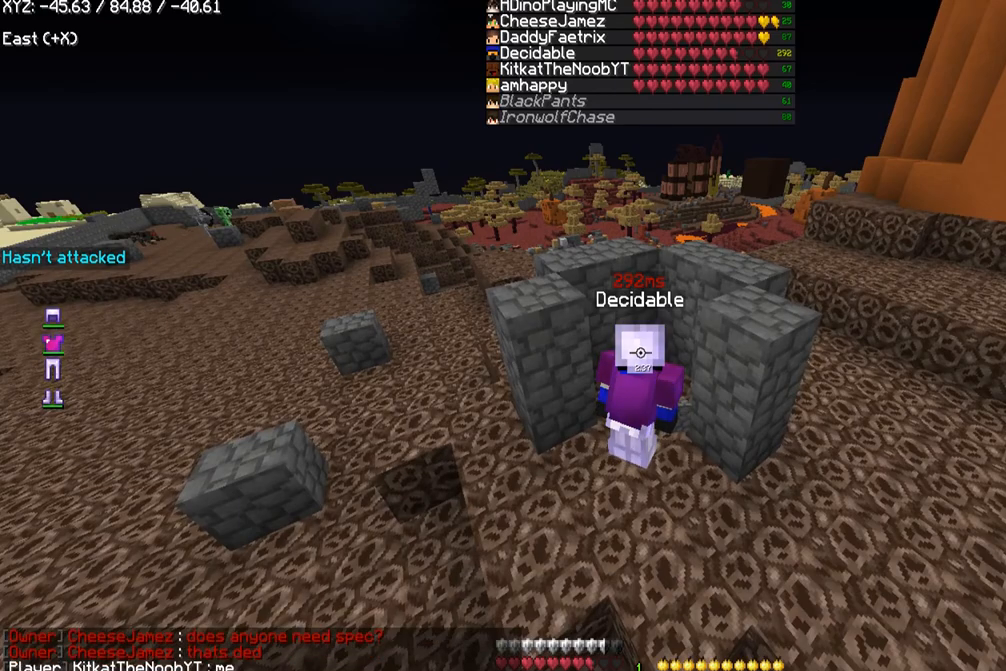
{"keys": [], "mouse": [], "events": []}
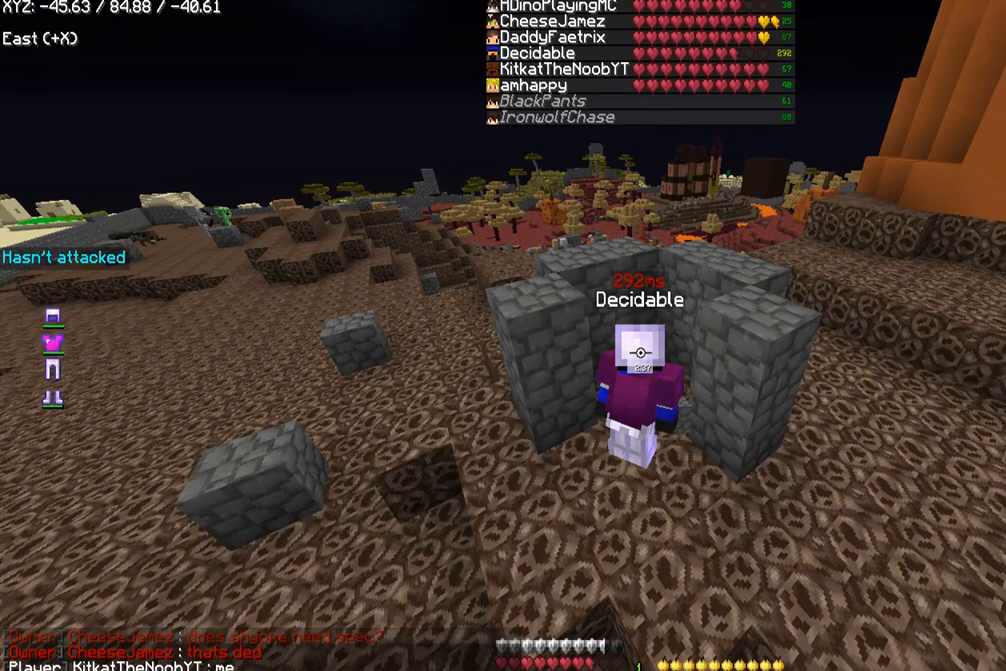
{"keys": [], "mouse": [], "events": []}
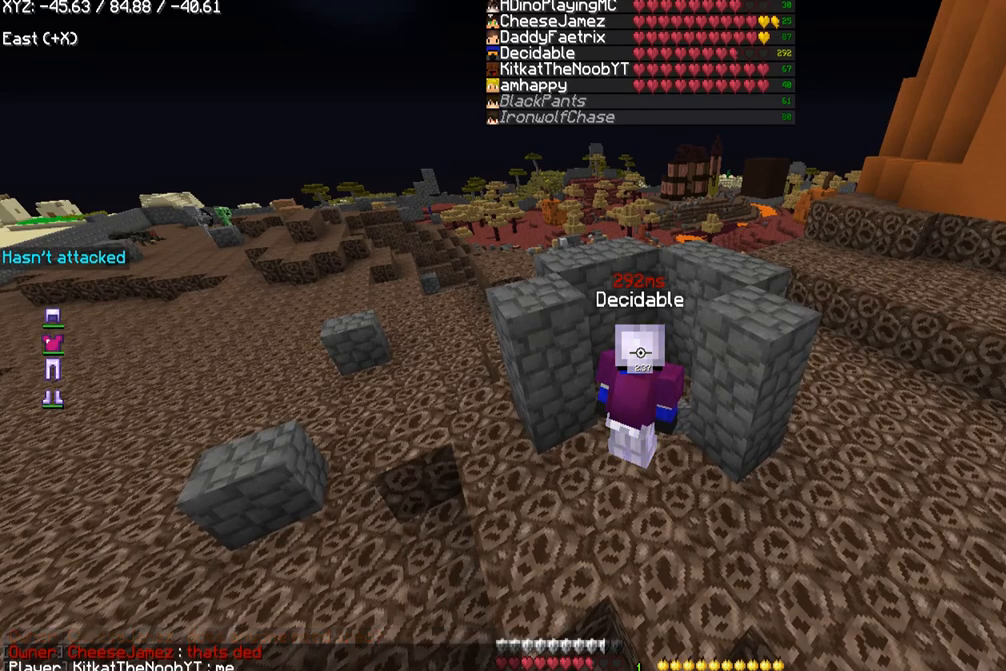
{"keys": [], "mouse": [], "events": []}
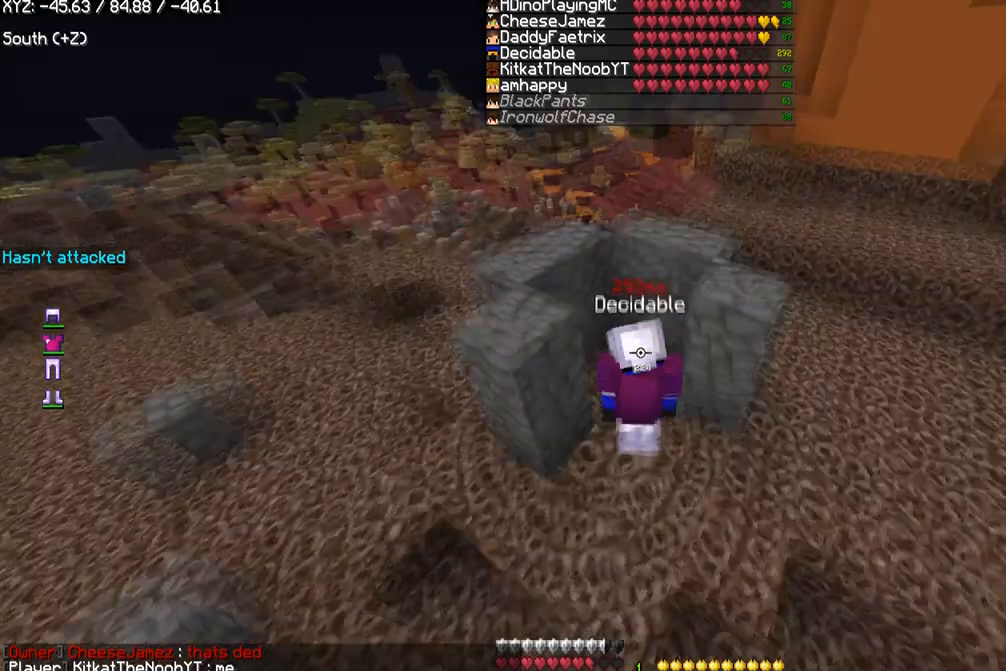
{"keys": [], "mouse": [], "events": []}
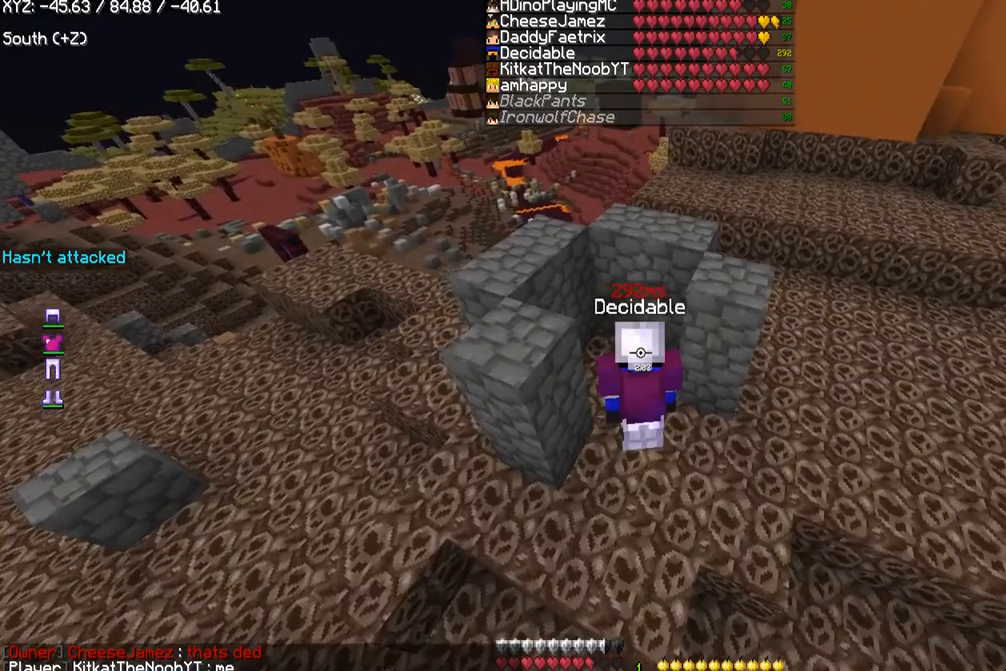
{"keys": [], "mouse": [], "events": []}
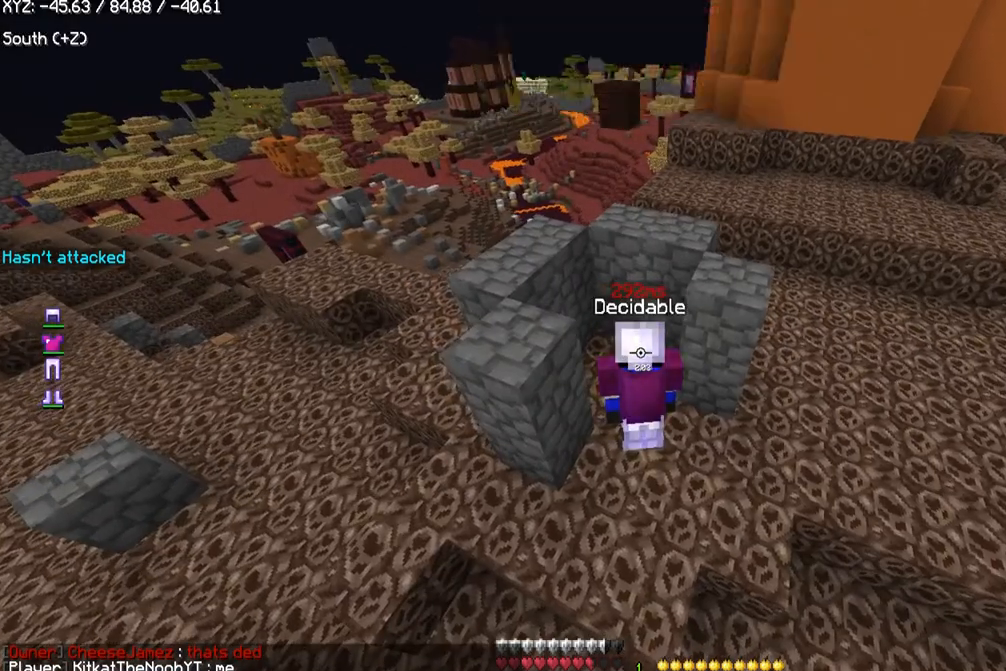
{"keys": [], "mouse": [], "events": []}
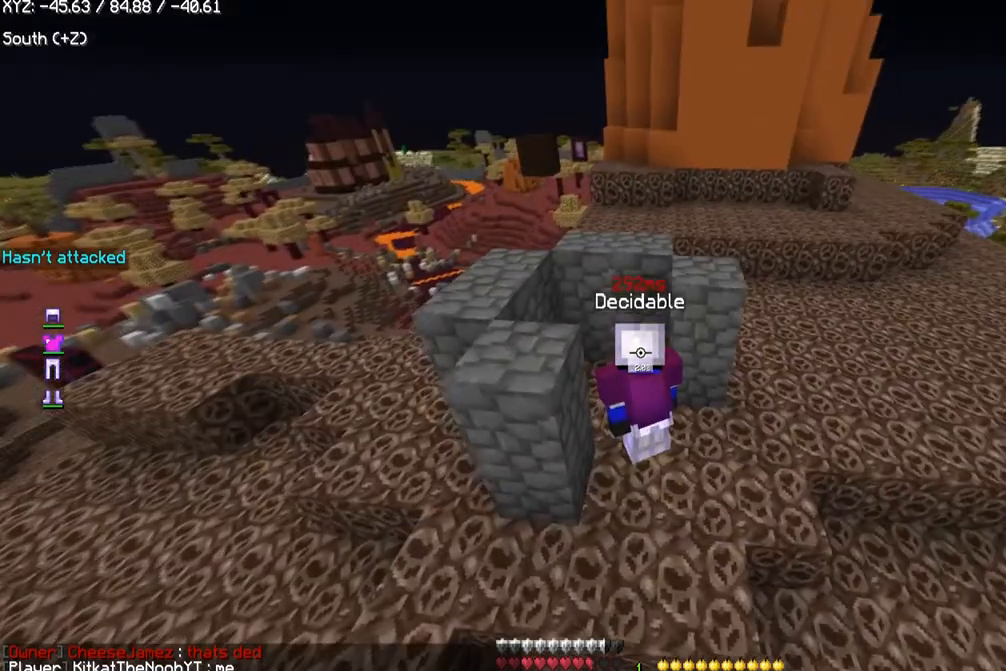
{"keys": ["w"], "mouse": [], "events": [[33, "a", "down"], [234, "w", "down"], [467, "a", "up"]]}
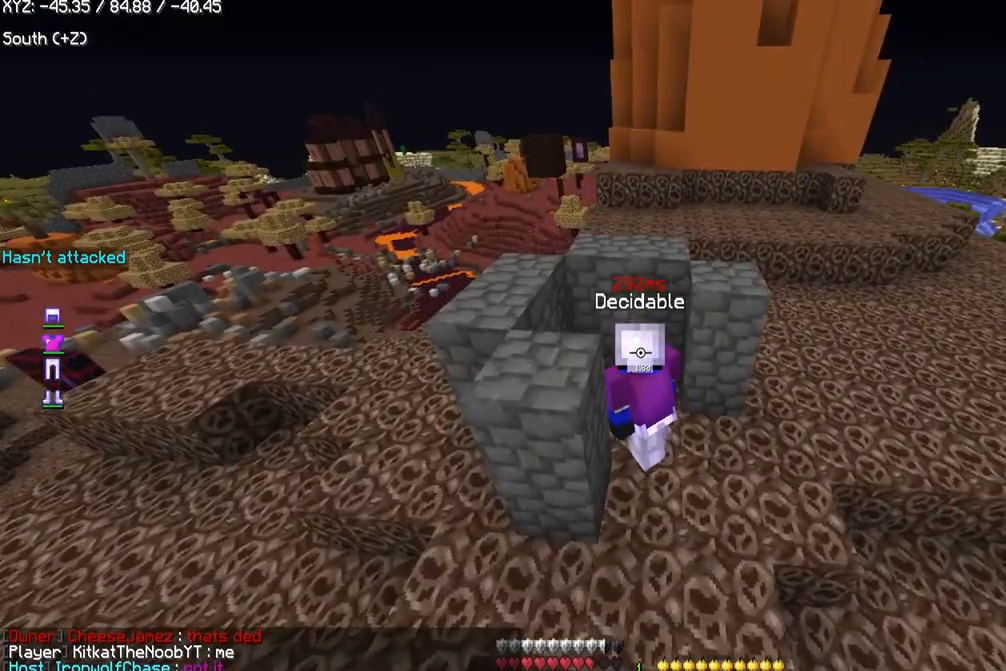
{"keys": [], "mouse": [], "events": [[66, "w", "up"]]}
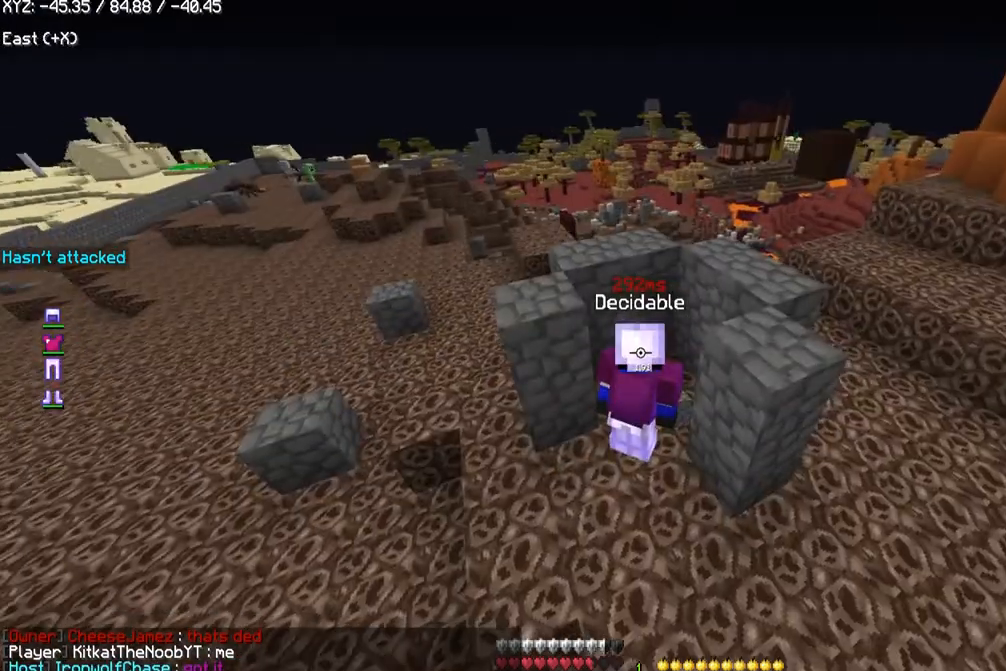
{"keys": [], "mouse": [], "events": []}
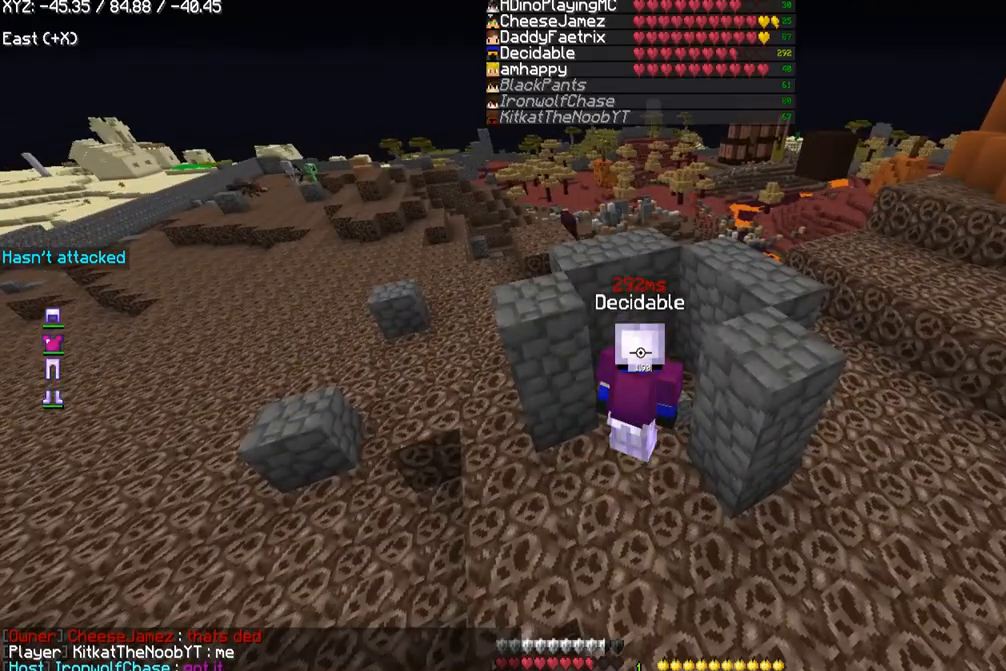
{"keys": [], "mouse": [], "events": []}
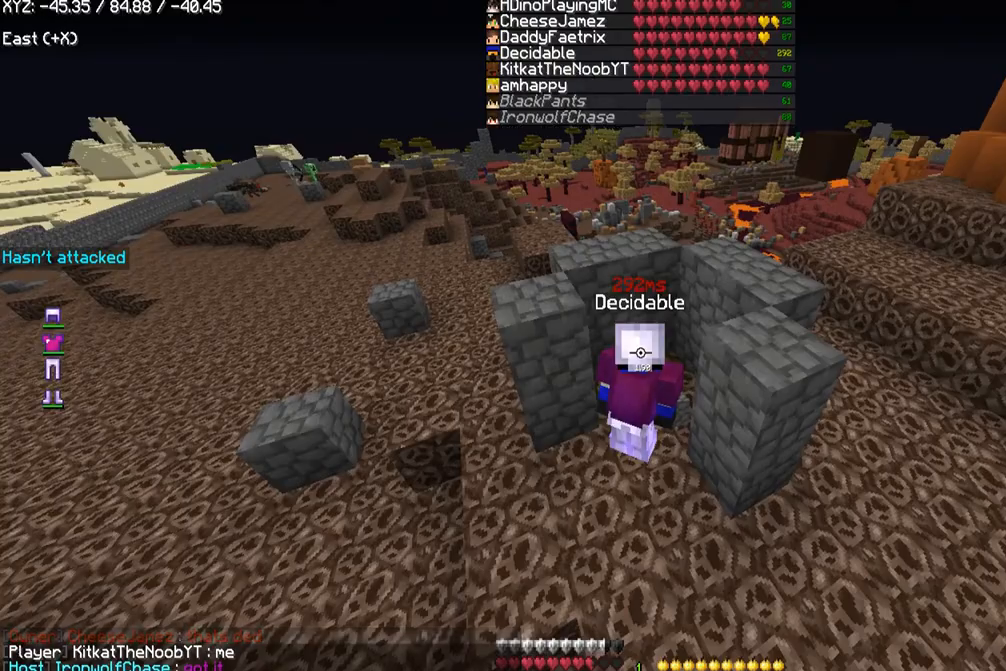
{"keys": [], "mouse": [], "events": []}
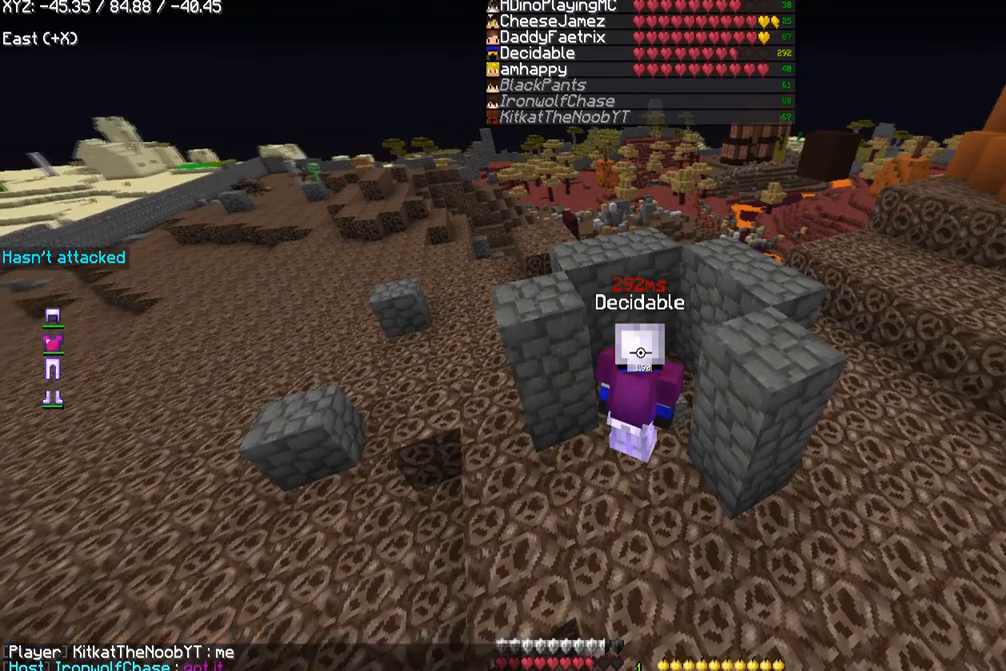
{"keys": [], "mouse": [], "events": []}
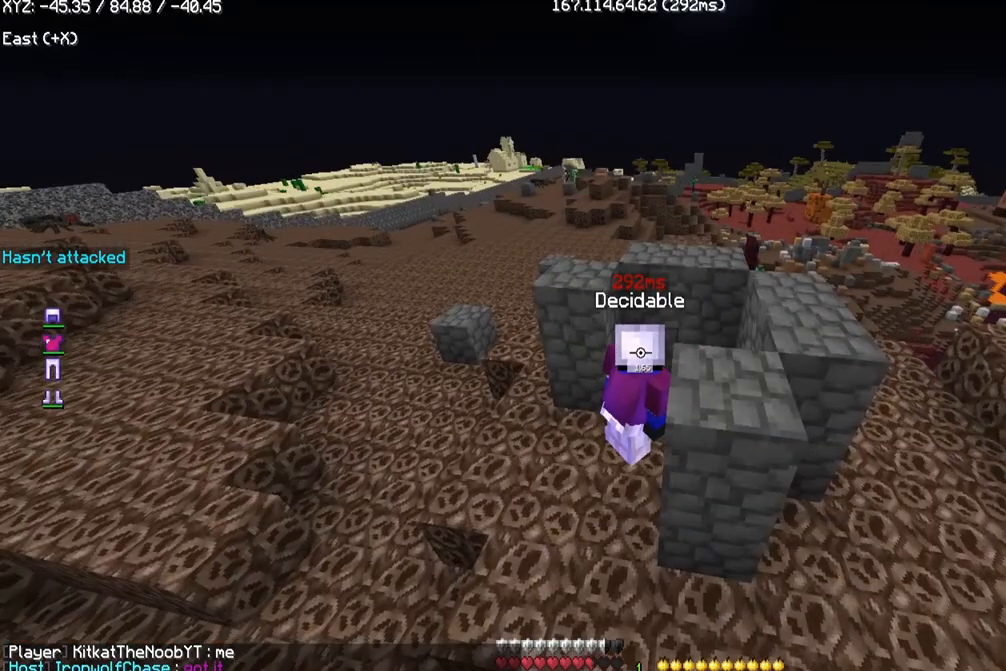
{"keys": ["d"], "mouse": [], "events": [[501, "d", "down"]]}
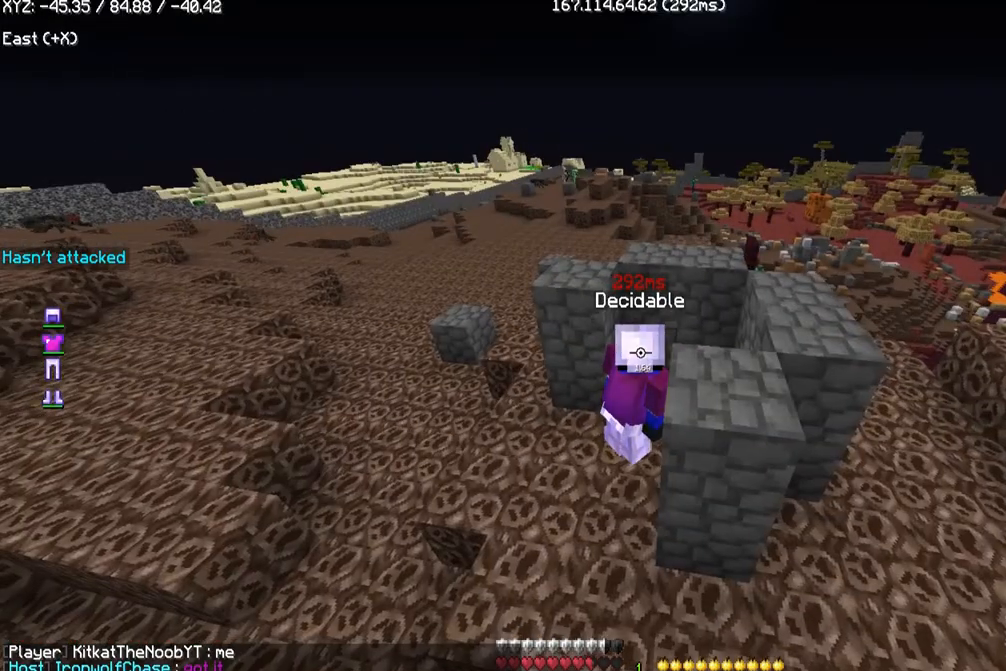
{"keys": [], "mouse": [], "events": [[400, "d", "up"]]}
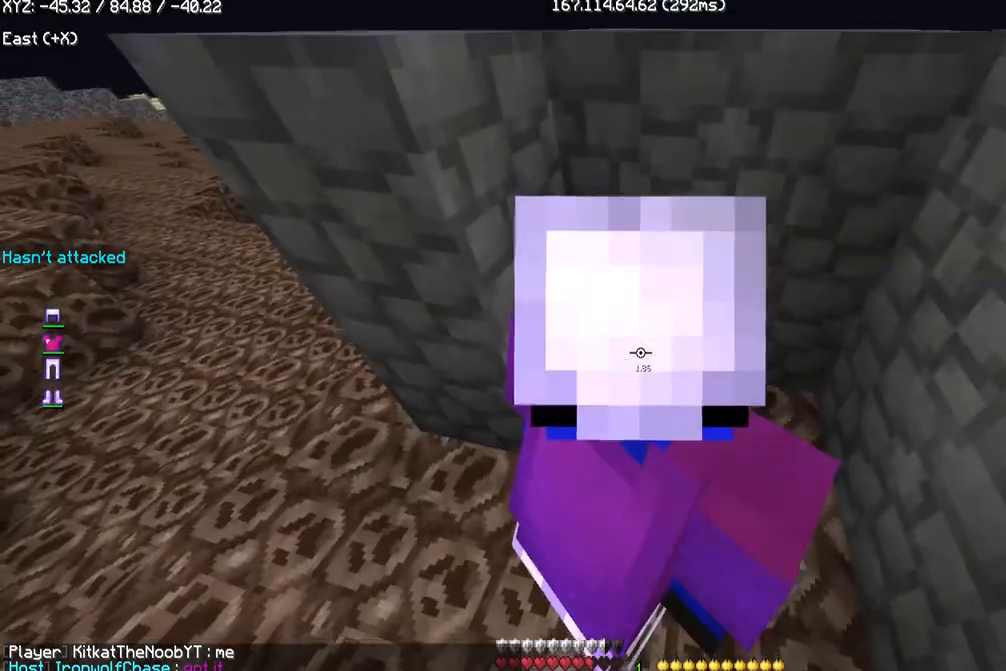
{"keys": [], "mouse": [], "events": []}
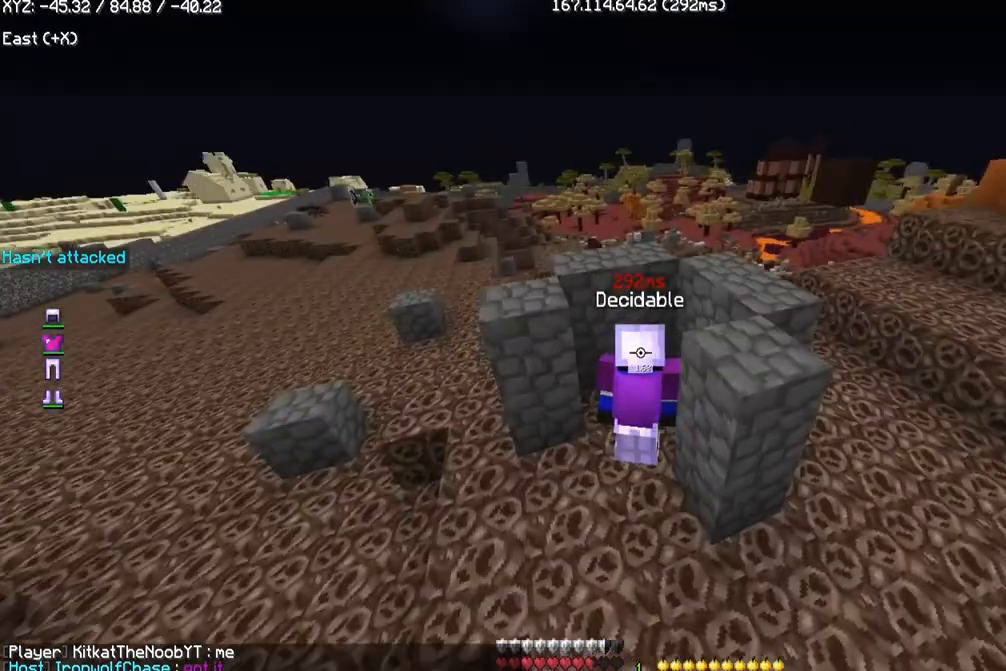
{"keys": [], "mouse": [], "events": []}
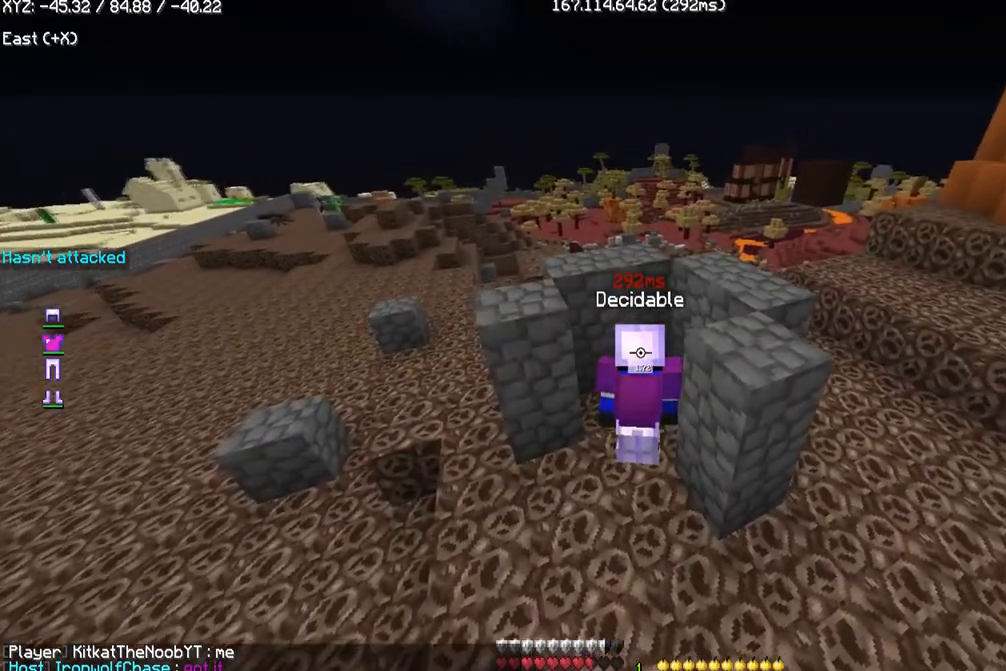
{"keys": ["s"], "mouse": [], "events": [[334, "s", "down"]]}